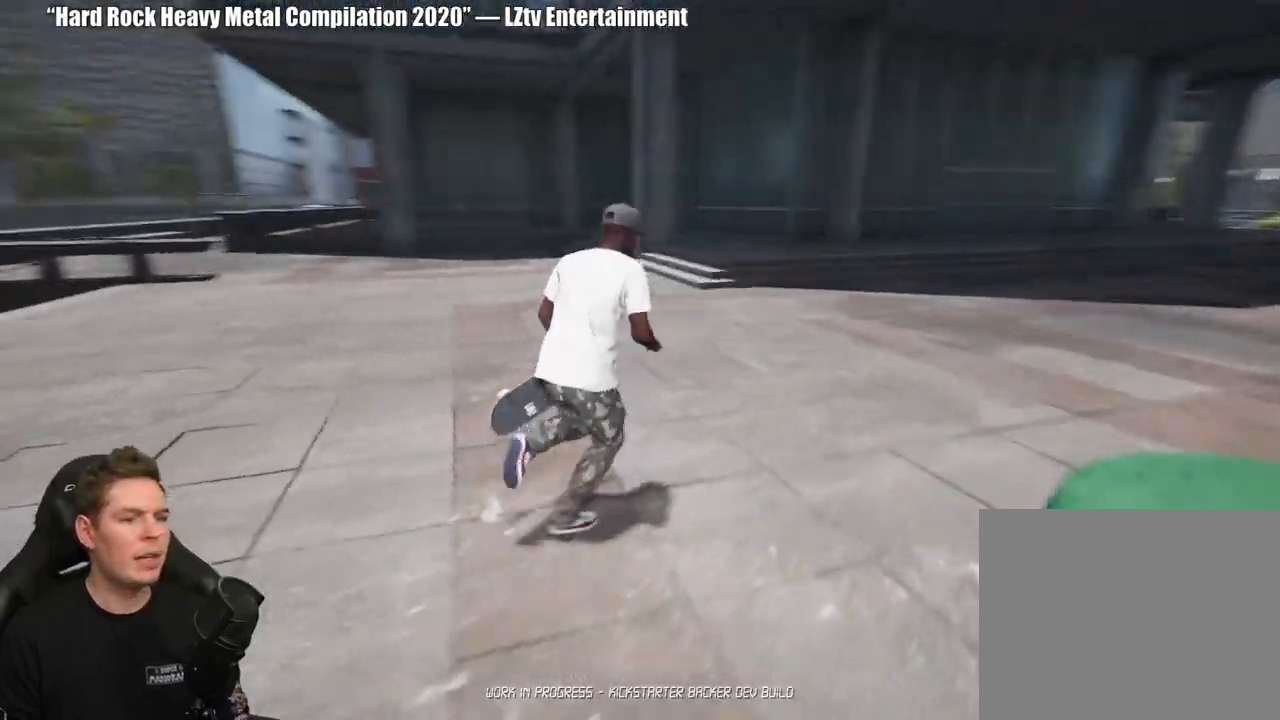
Gameplay with a controller (Xbox layout); each line is a JSON object with the inputs held at the frame after it. "events" lists button and stick changes between this image and that frame as [ms after this image, input, new state], when the widget could be followed in between. Not read: L2.
{"buttons": [], "left_stick": "down-right", "right_stick": "left", "events": [[17, "left_stick", "right"], [133, "left_stick", "down-right"]]}
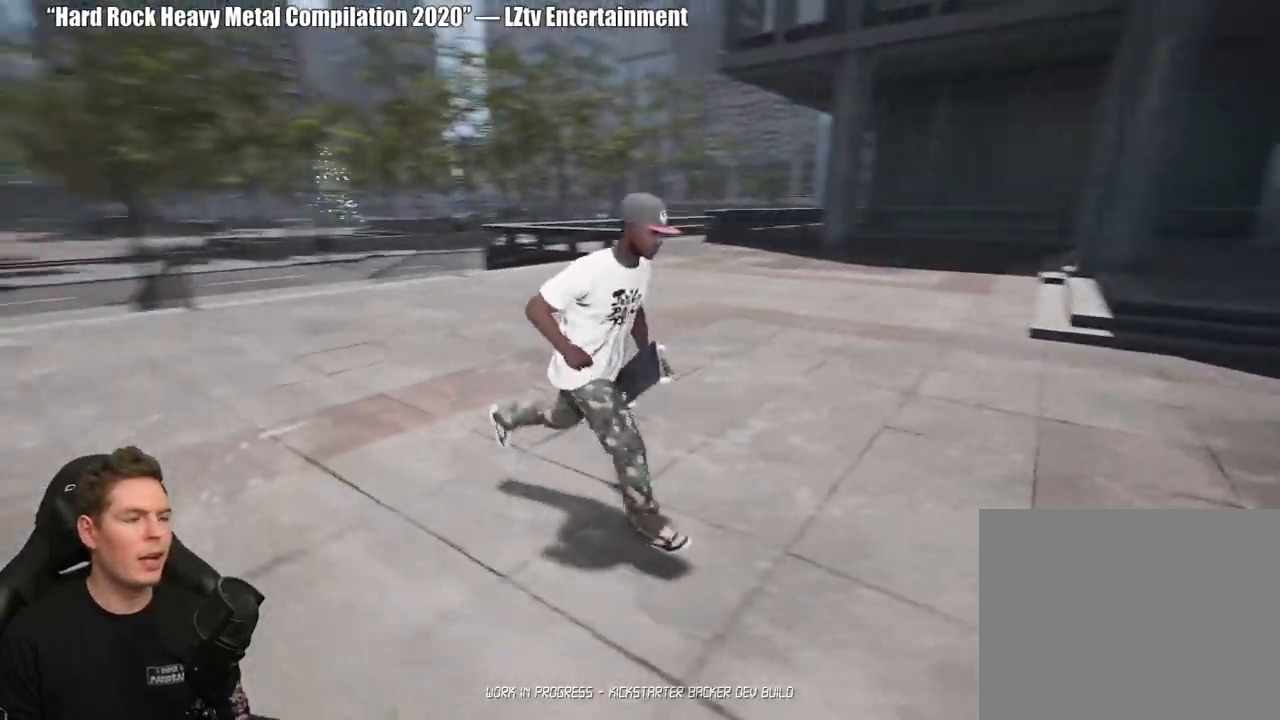
{"buttons": [], "left_stick": "down-right", "right_stick": "center", "events": [[317, "right_stick", "center"]]}
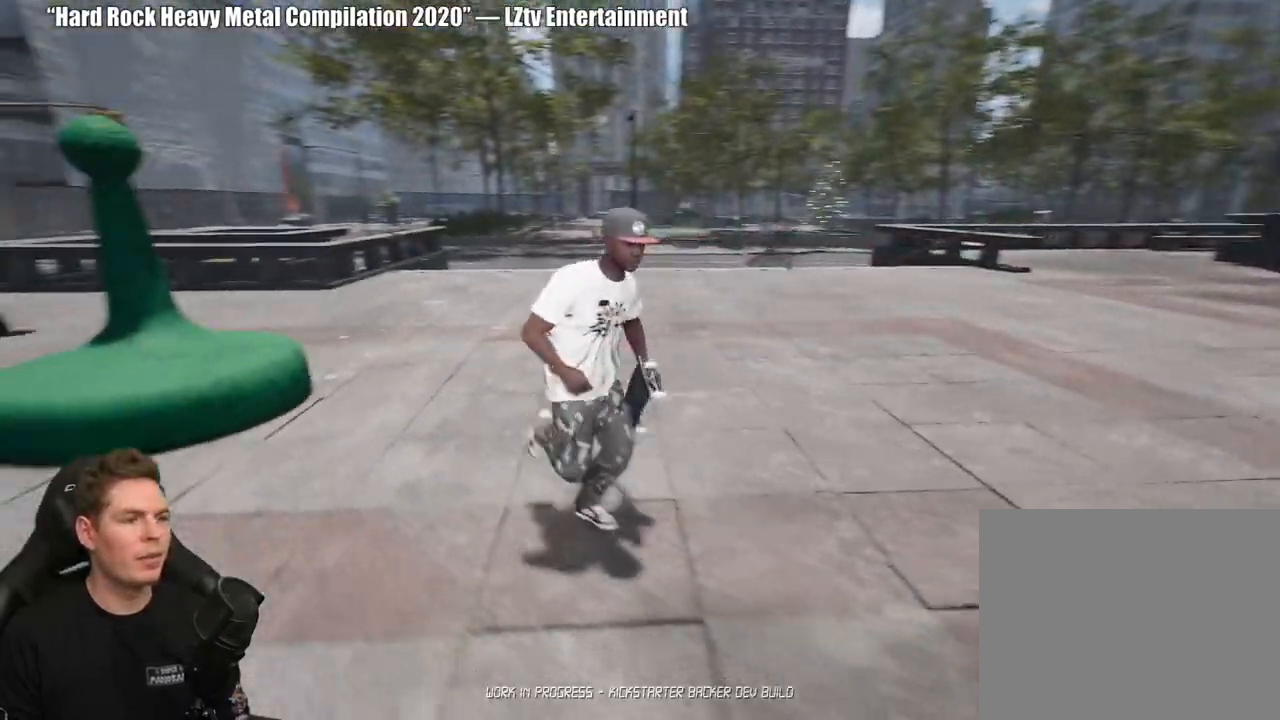
{"buttons": [], "left_stick": "down-right", "right_stick": "center", "events": []}
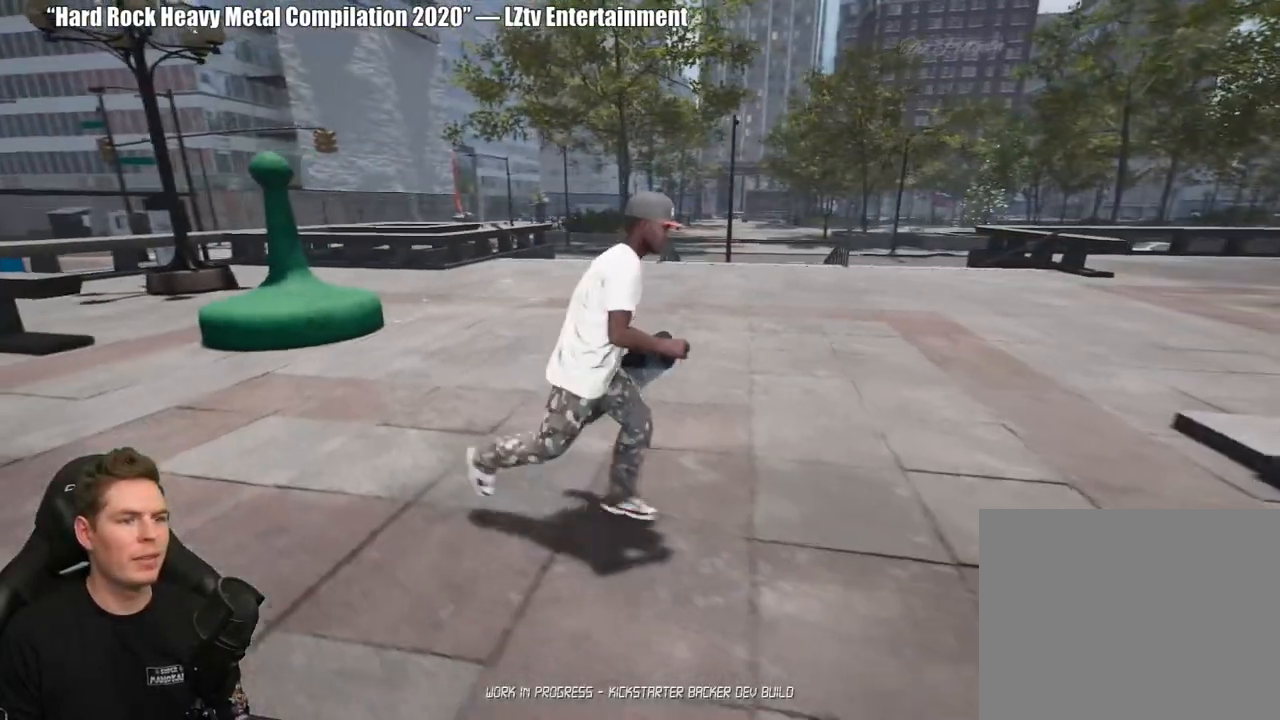
{"buttons": [], "left_stick": "up", "right_stick": "center", "events": [[100, "left_stick", "right"], [250, "left_stick", "up-right"], [467, "left_stick", "up"]]}
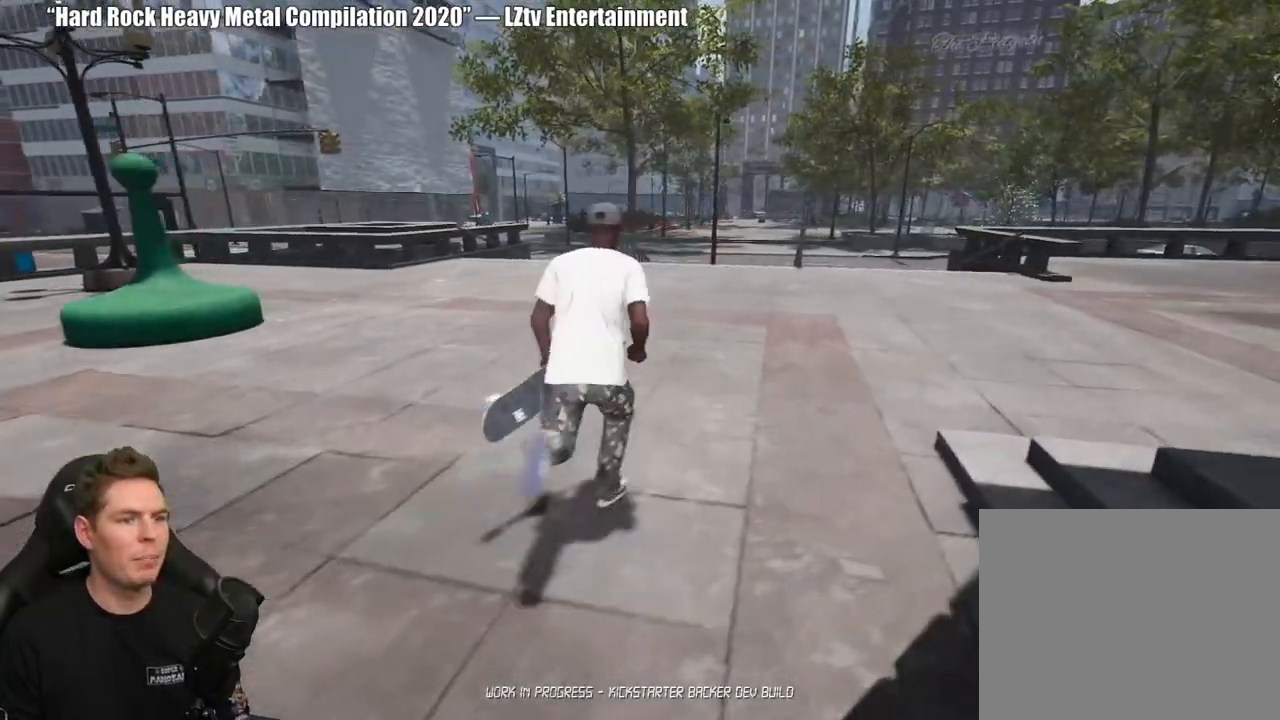
{"buttons": [], "left_stick": "center", "right_stick": "center", "events": [[150, "left_stick", "center"], [250, "Y", "down"], [333, "Y", "up"]]}
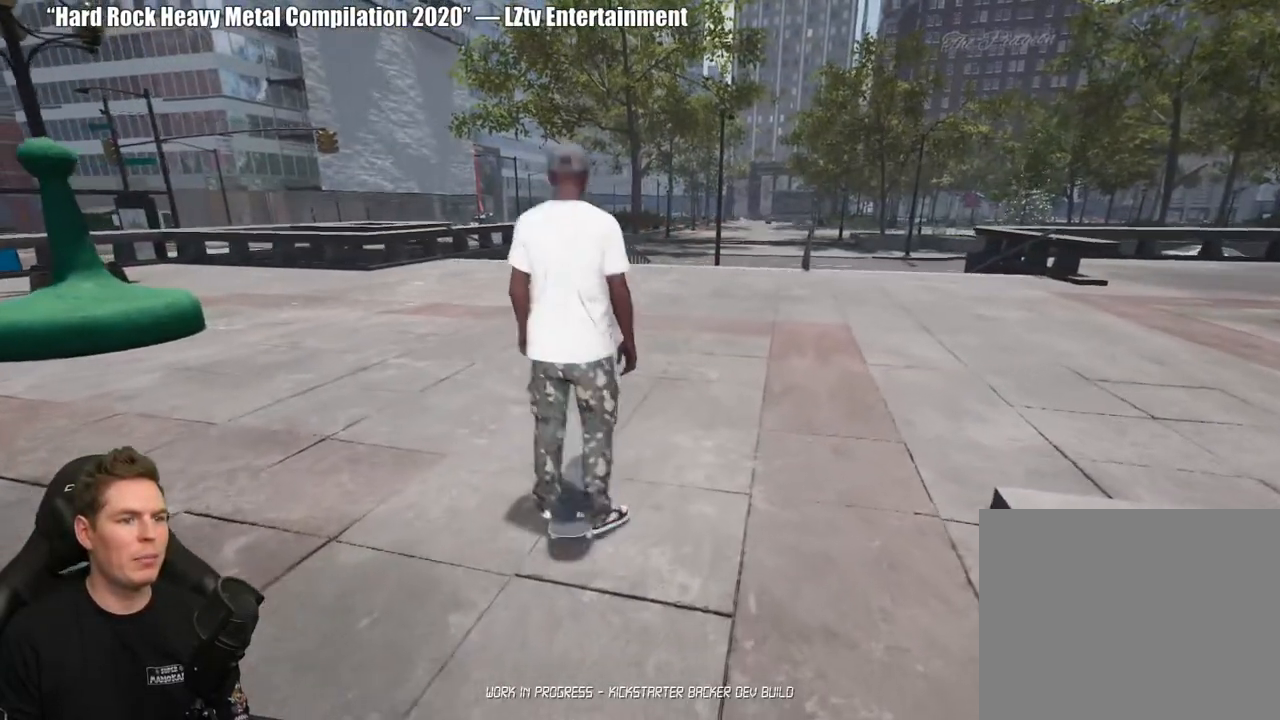
{"buttons": ["DPAD_DOWN"], "left_stick": "center", "right_stick": "center", "events": [[483, "DPAD_DOWN", "down"]]}
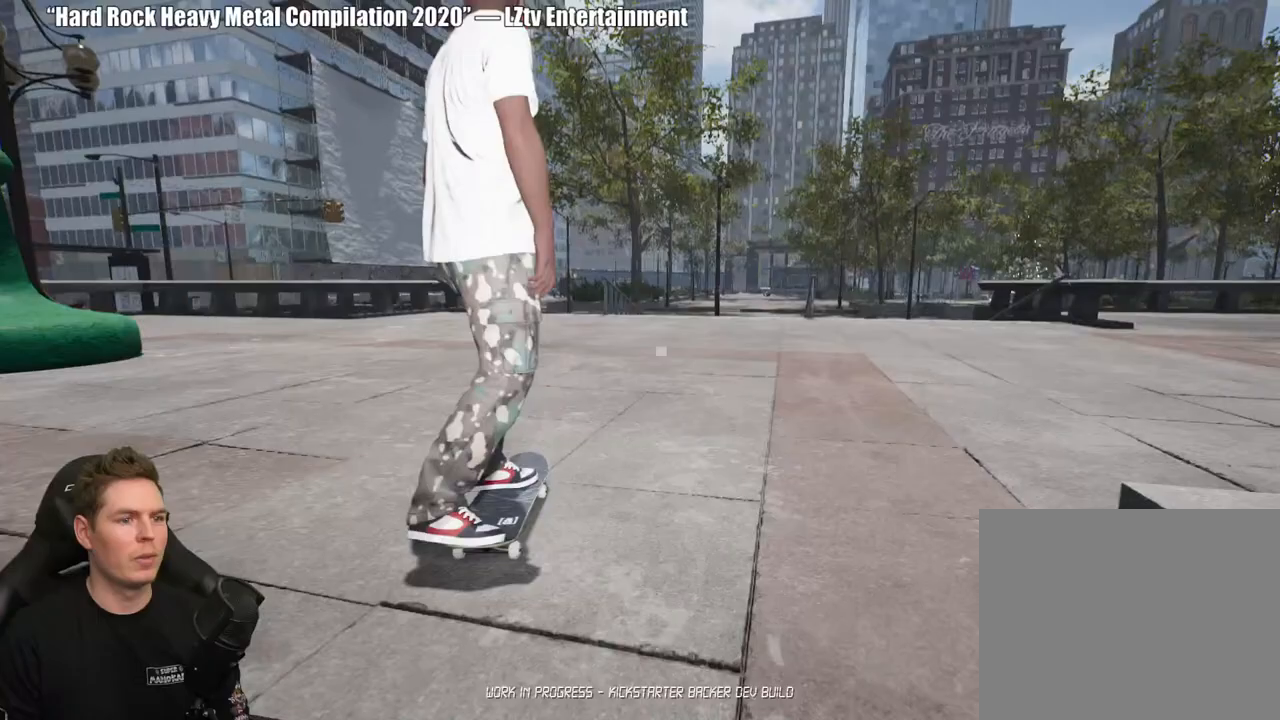
{"buttons": [], "left_stick": "center", "right_stick": "center", "events": [[333, "A", "down"], [350, "DPAD_DOWN", "up"], [433, "A", "up"]]}
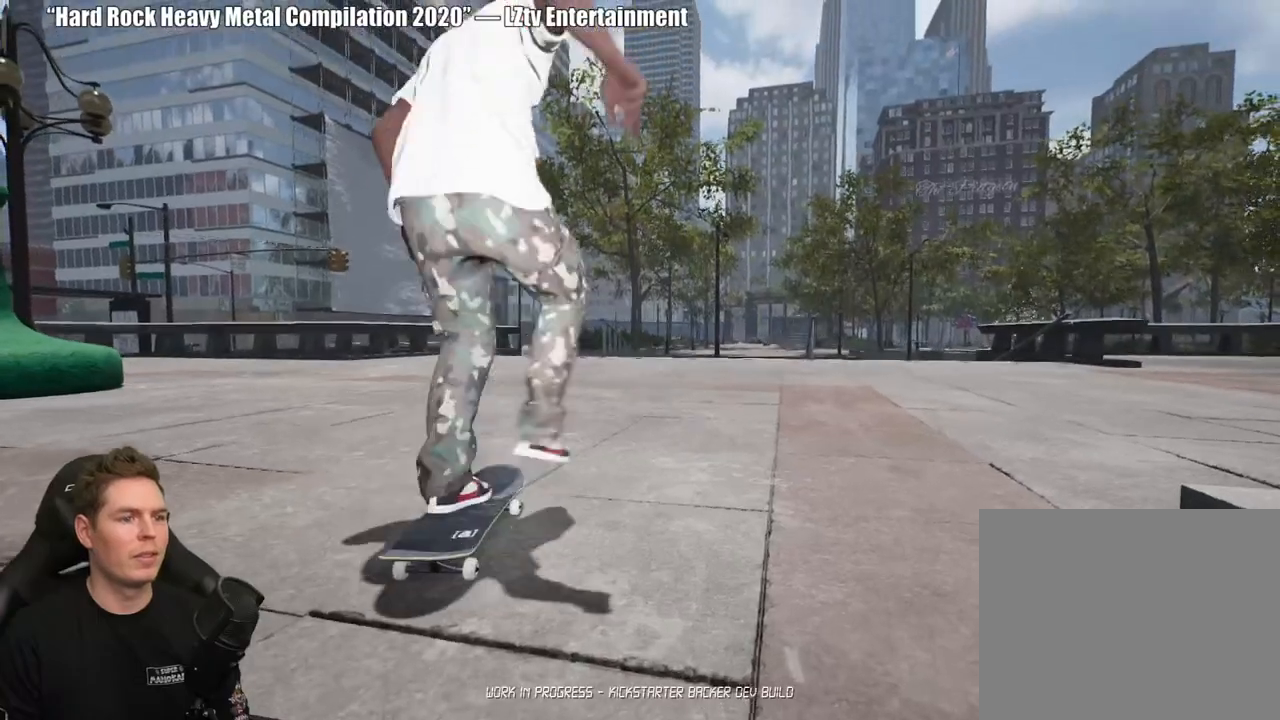
{"buttons": [], "left_stick": "center", "right_stick": "center"}
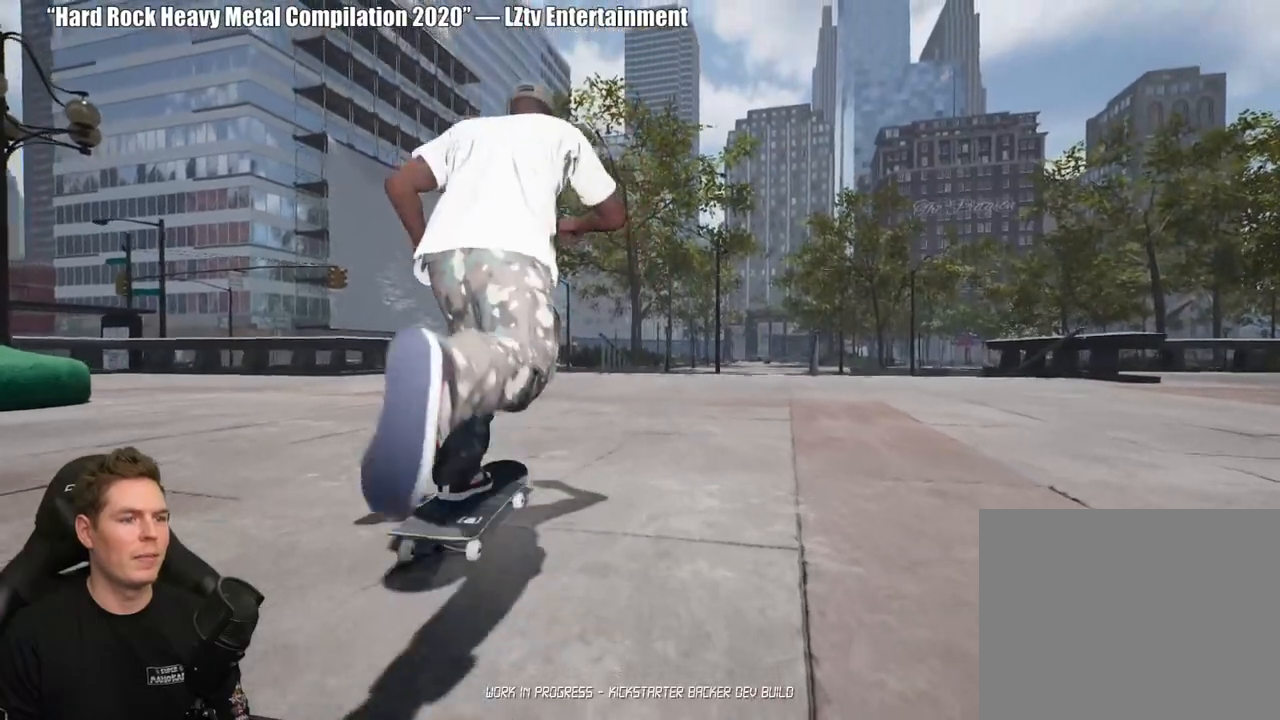
{"buttons": [], "left_stick": "center", "right_stick": "center", "events": [[67, "A", "down"], [133, "A", "up"], [233, "A", "down"], [300, "A", "up"], [400, "A", "down"], [467, "A", "up"]]}
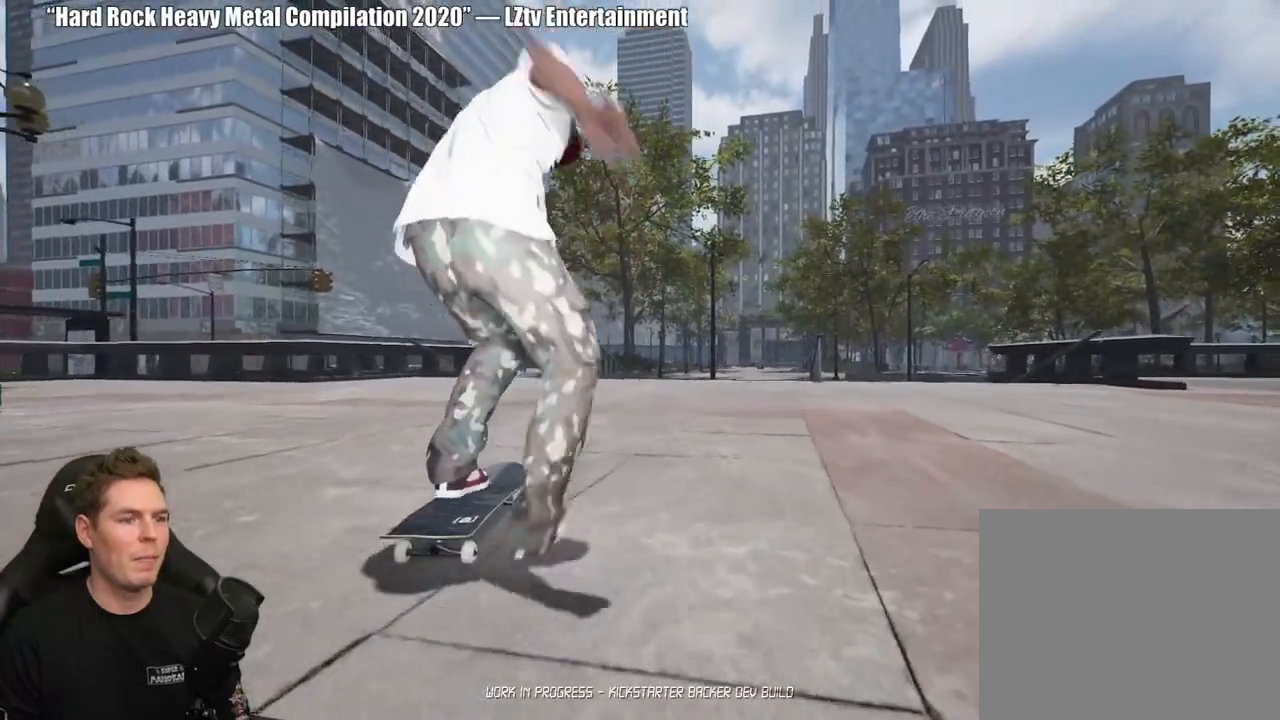
{"buttons": [], "left_stick": "center", "right_stick": "center", "events": [[67, "A", "down"], [150, "A", "up"], [233, "A", "down"], [317, "A", "up"], [433, "A", "down"], [500, "A", "up"]]}
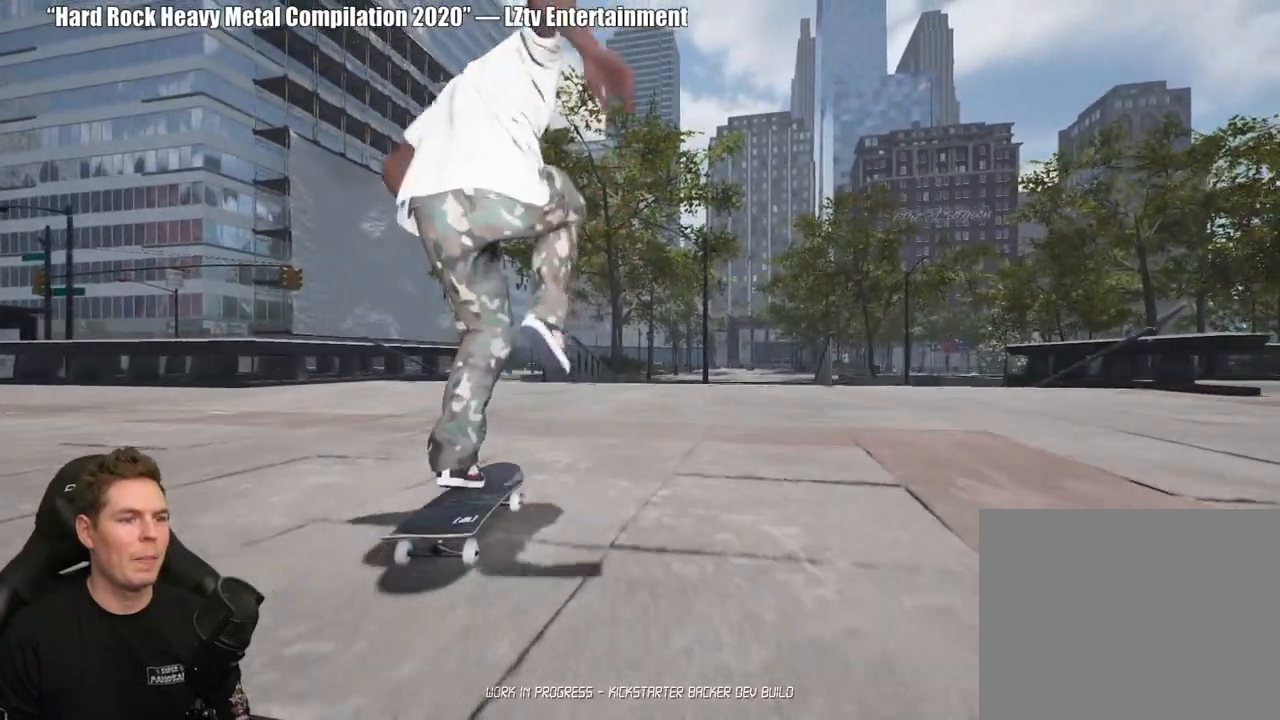
{"buttons": [], "left_stick": "center", "right_stick": "center", "events": [[100, "A", "down"], [167, "A", "up"]]}
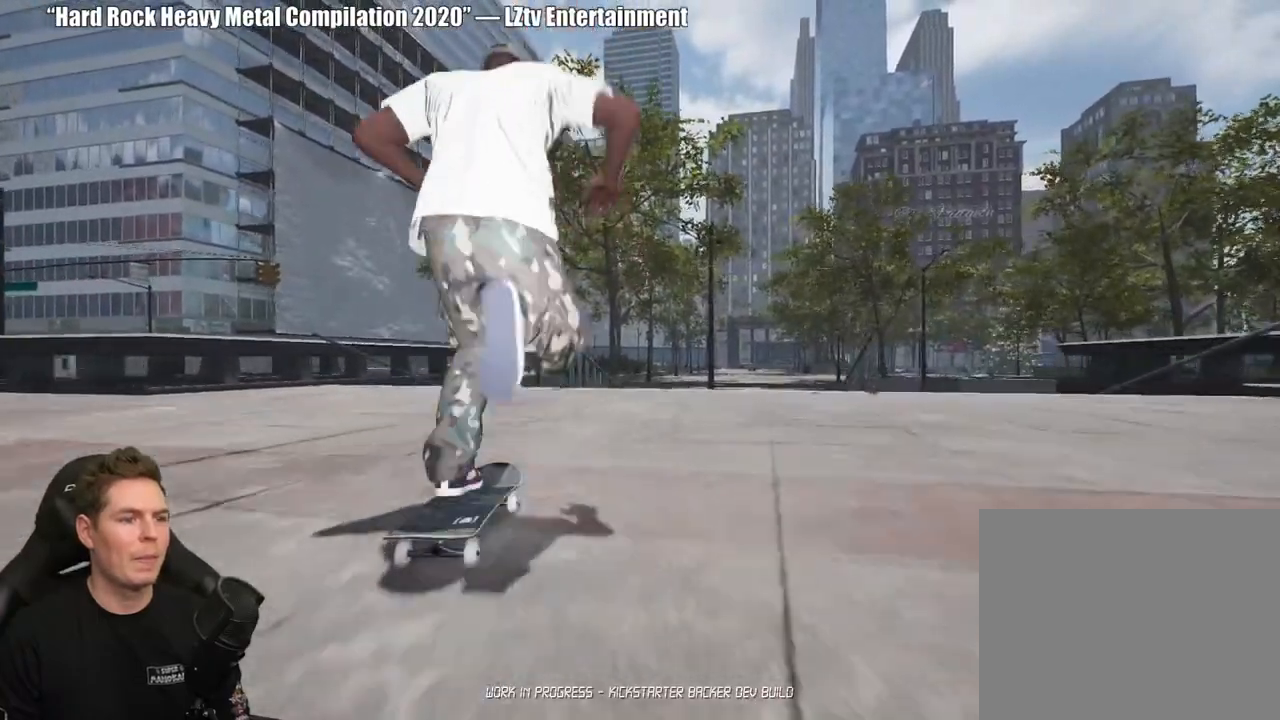
{"buttons": [], "left_stick": "center", "right_stick": "center", "events": []}
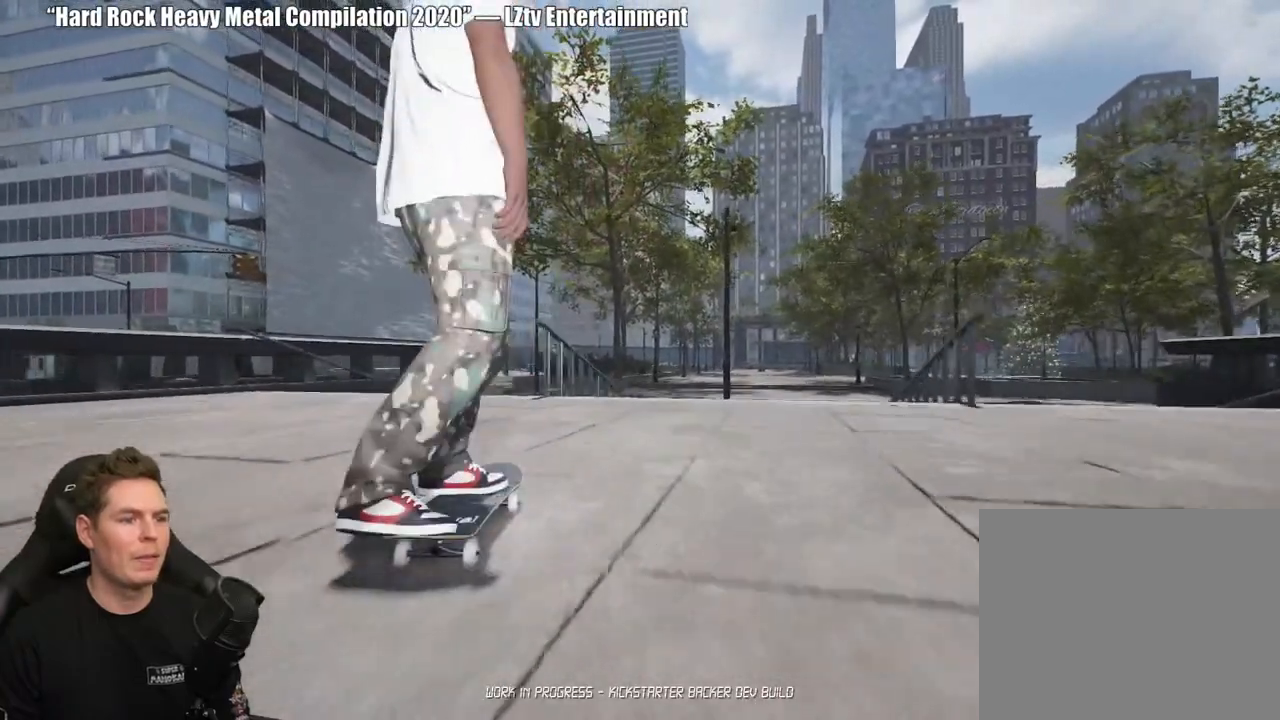
{"buttons": [], "left_stick": "center", "right_stick": "down", "events": [[117, "right_stick", "down"]]}
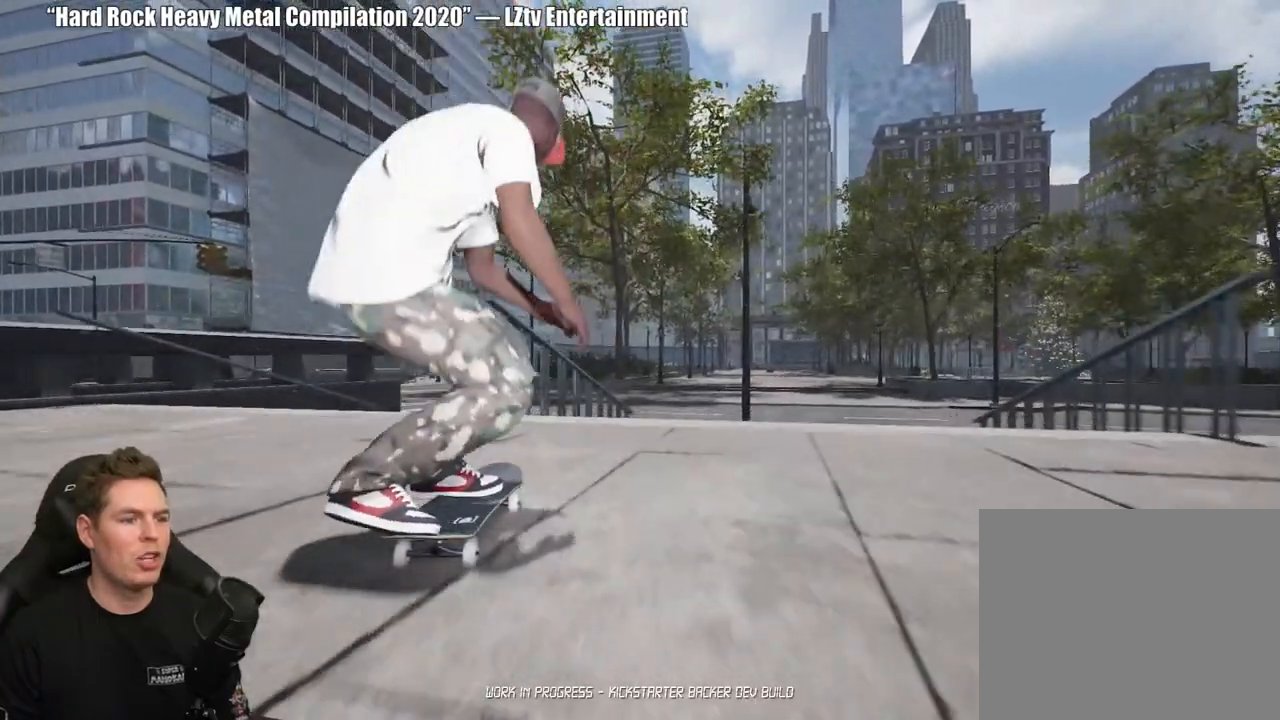
{"buttons": [], "left_stick": "left", "right_stick": "center", "events": [[233, "right_stick", "left"], [350, "right_stick", "up-right"], [367, "left_stick", "left"], [467, "right_stick", "center"]]}
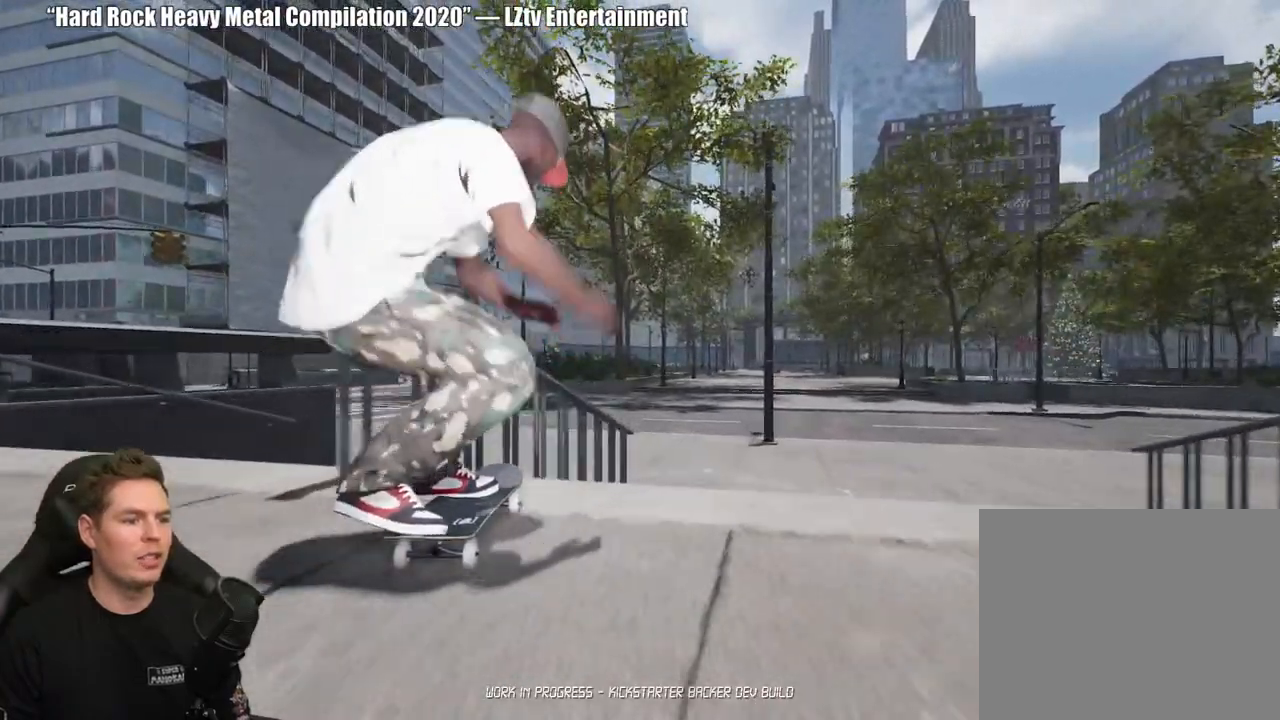
{"buttons": [], "left_stick": "left", "right_stick": "center", "events": [[17, "left_stick", "center"], [483, "left_stick", "left"]]}
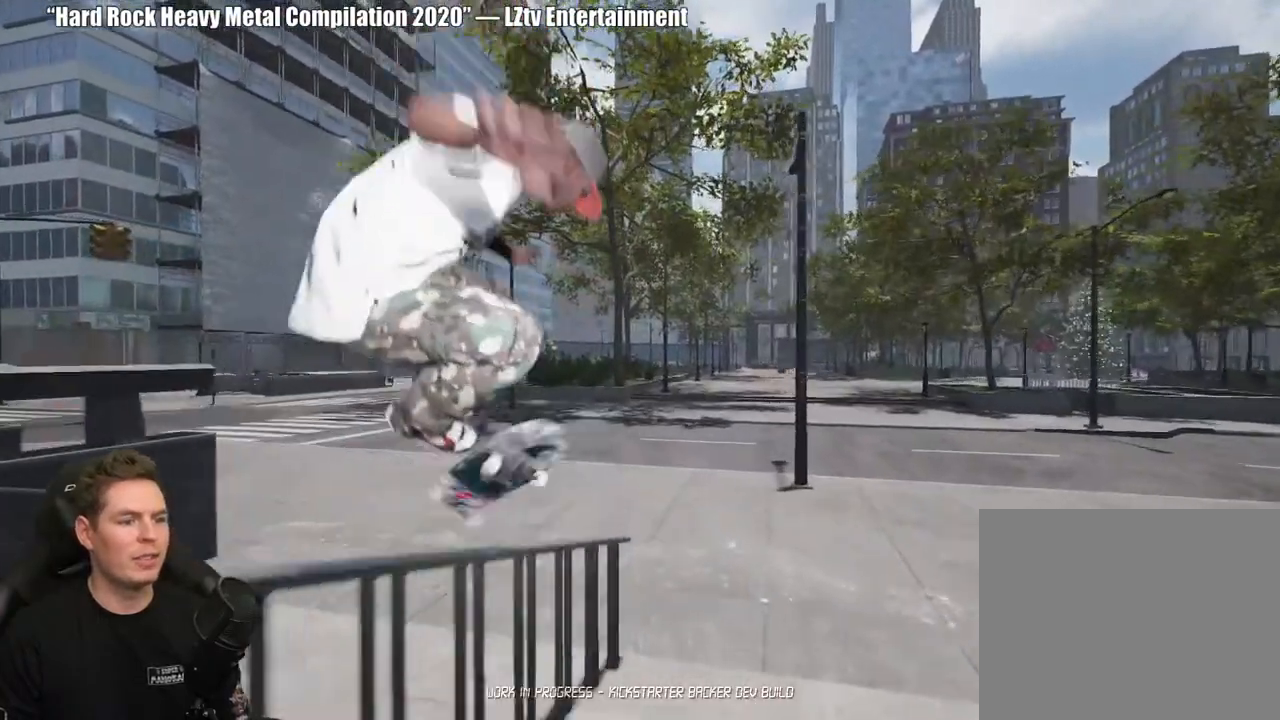
{"buttons": ["R2"], "left_stick": "left", "right_stick": "center", "events": [[483, "R2", "down"]]}
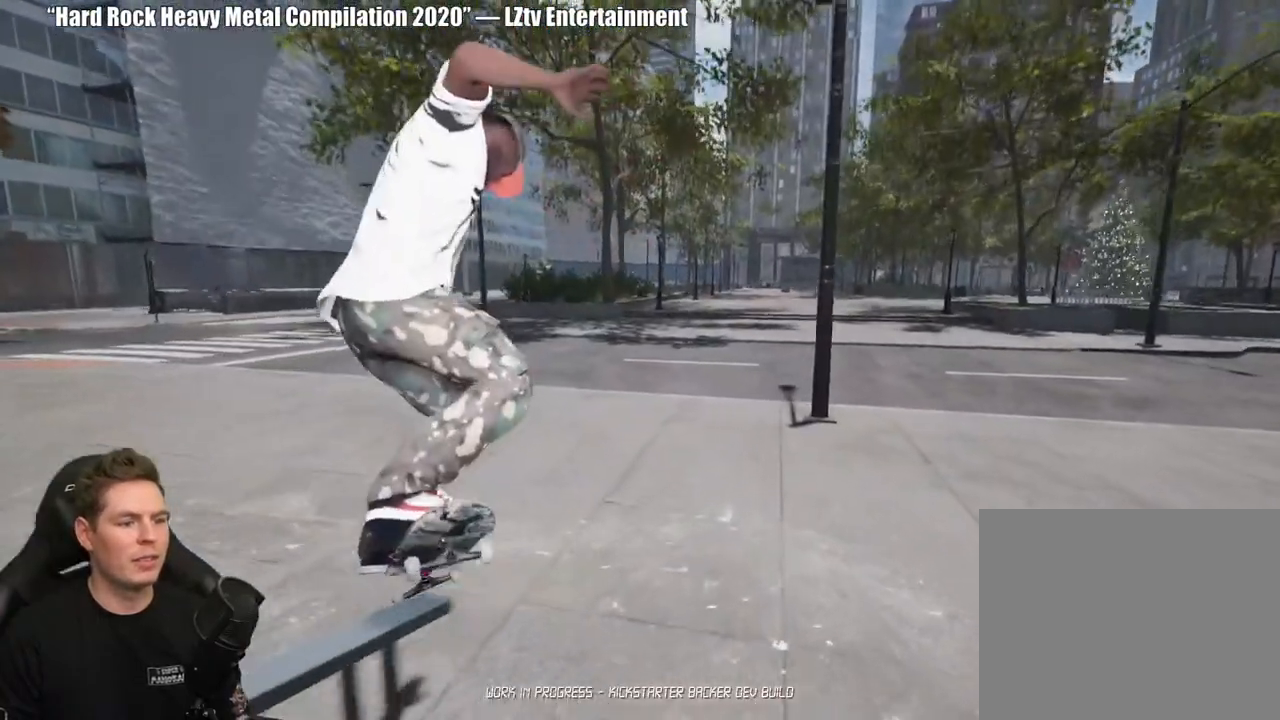
{"buttons": [], "left_stick": "center", "right_stick": "center", "events": [[17, "left_stick", "center"], [117, "R2", "up"]]}
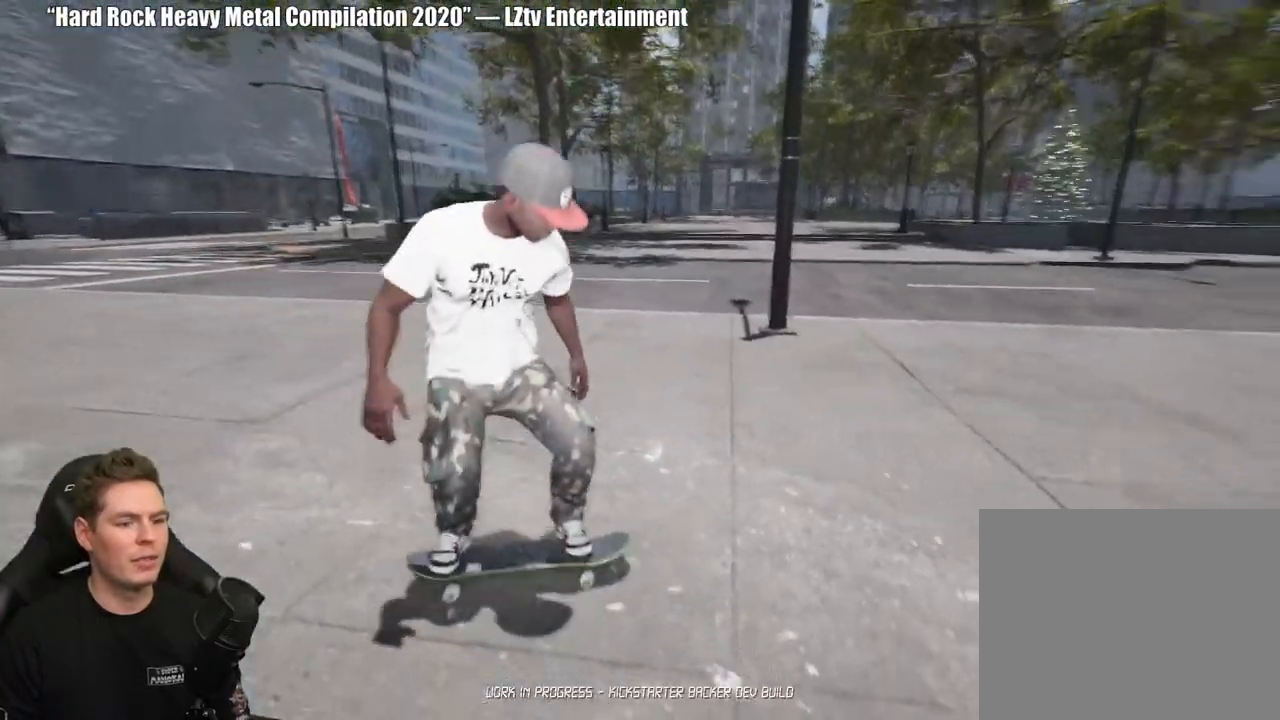
{"buttons": ["DPAD_UP"], "left_stick": "center", "right_stick": "center", "events": [[400, "DPAD_UP", "down"]]}
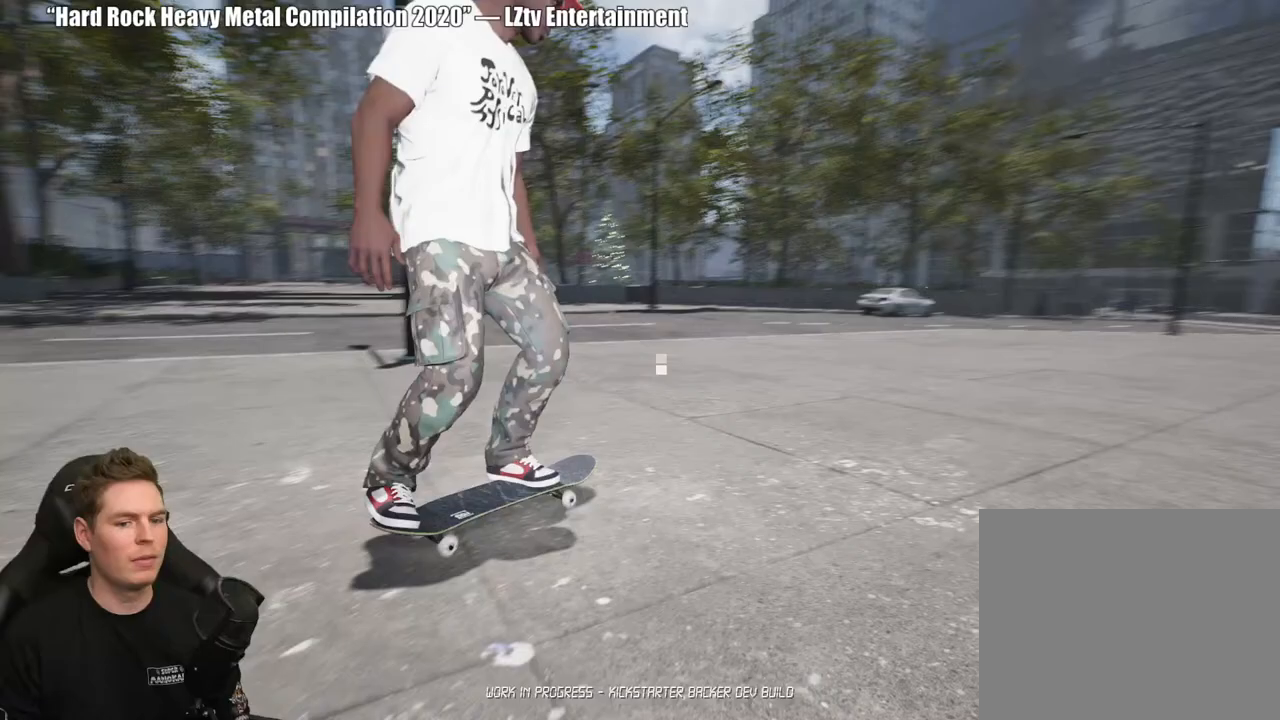
{"buttons": ["A"], "left_stick": "center", "right_stick": "center"}
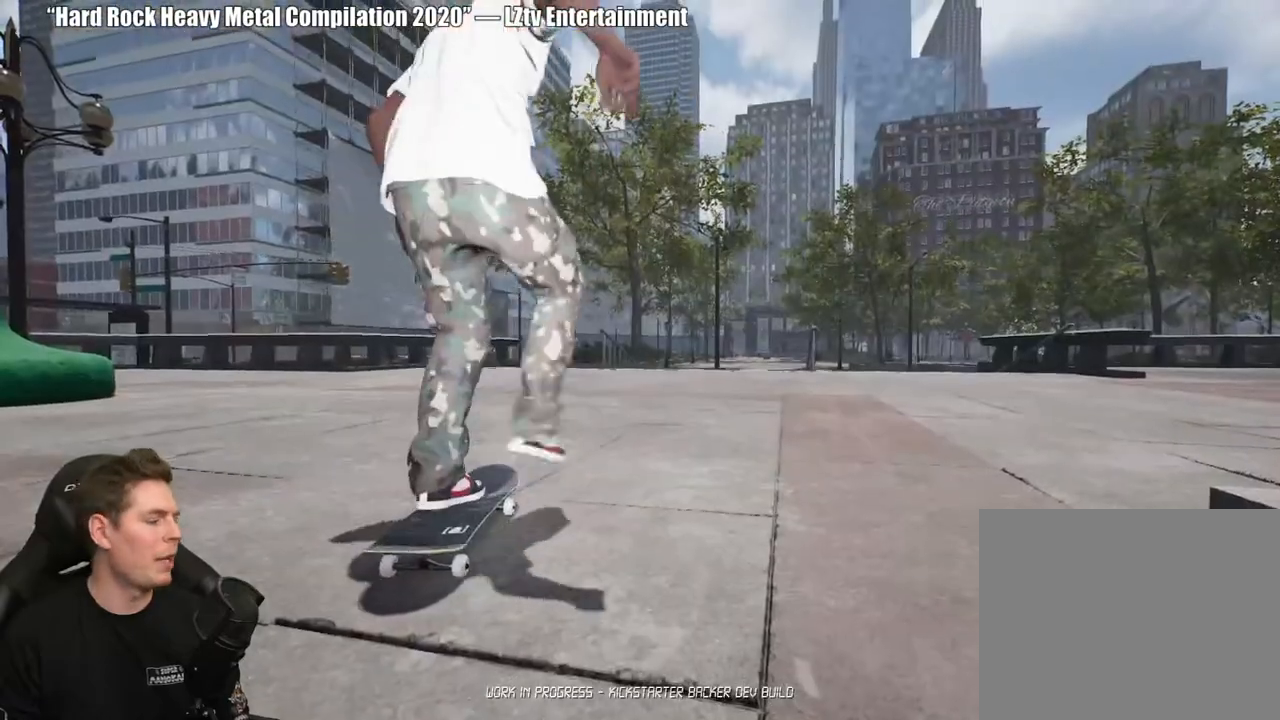
{"buttons": ["A"], "left_stick": "center", "right_stick": "center"}
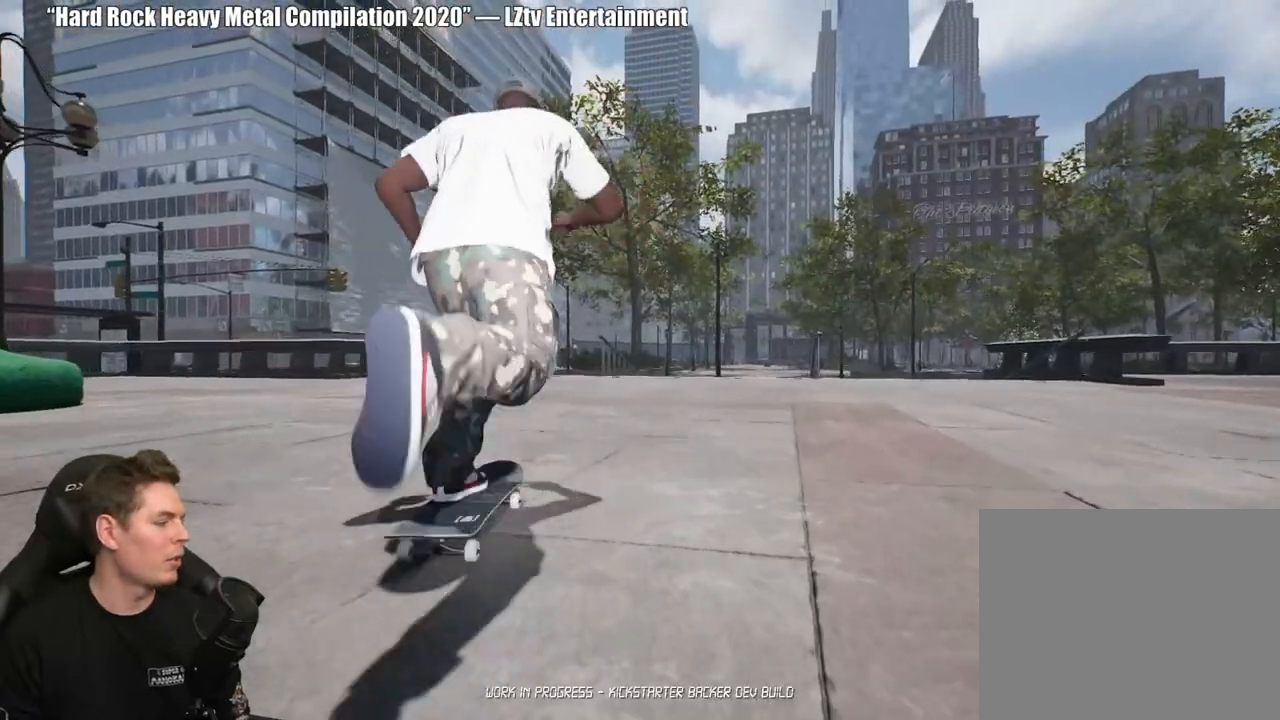
{"buttons": [], "left_stick": "center", "right_stick": "center", "events": [[83, "A", "up"], [167, "A", "down"], [250, "A", "up"], [333, "A", "down"], [433, "A", "up"]]}
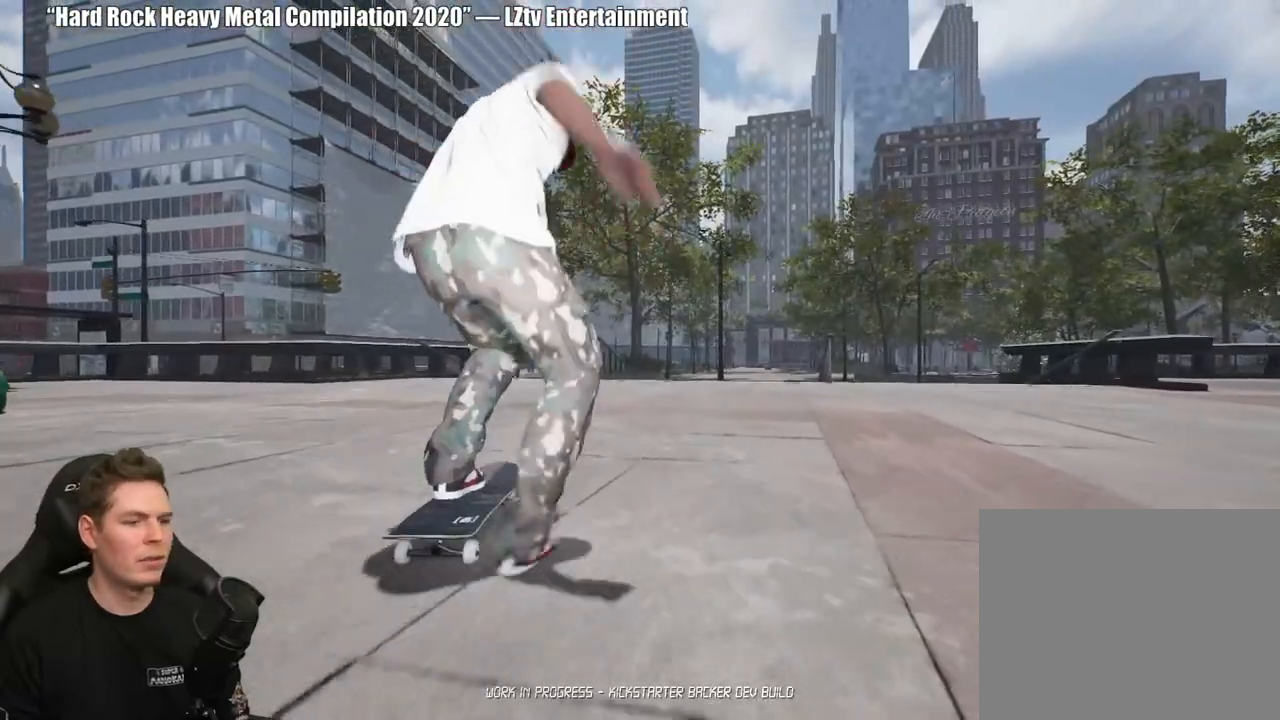
{"buttons": [], "left_stick": "center", "right_stick": "center", "events": [[17, "A", "down"], [100, "A", "up"], [183, "A", "down"], [300, "A", "up"], [300, "R2", "down"], [400, "A", "down"], [467, "A", "up"], [467, "R2", "up"]]}
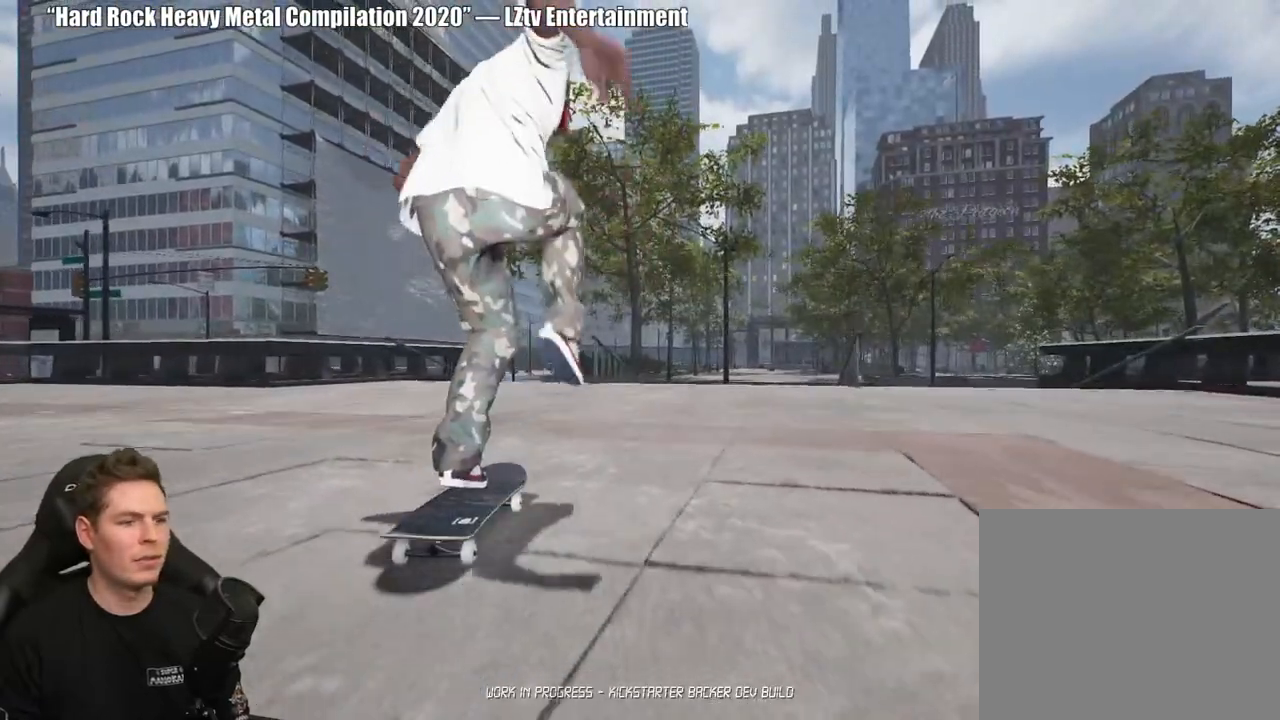
{"buttons": [], "left_stick": "center", "right_stick": "center", "events": []}
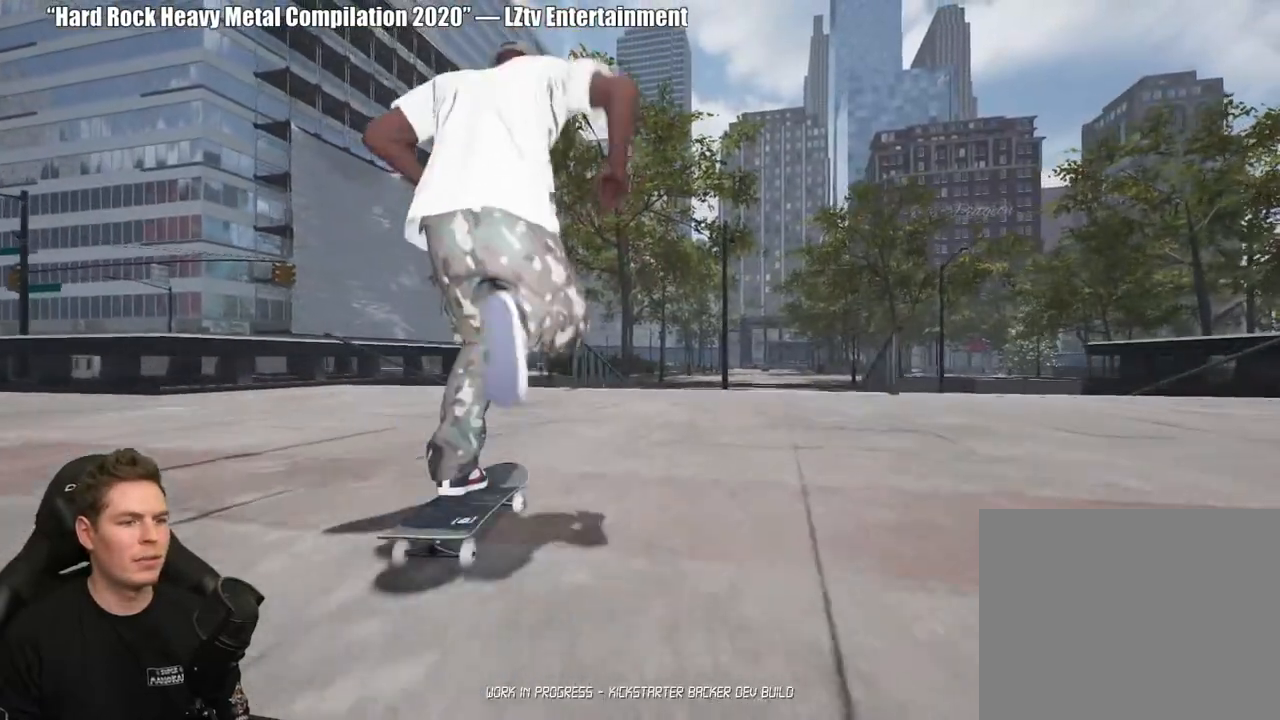
{"buttons": [], "left_stick": "center", "right_stick": "center", "events": []}
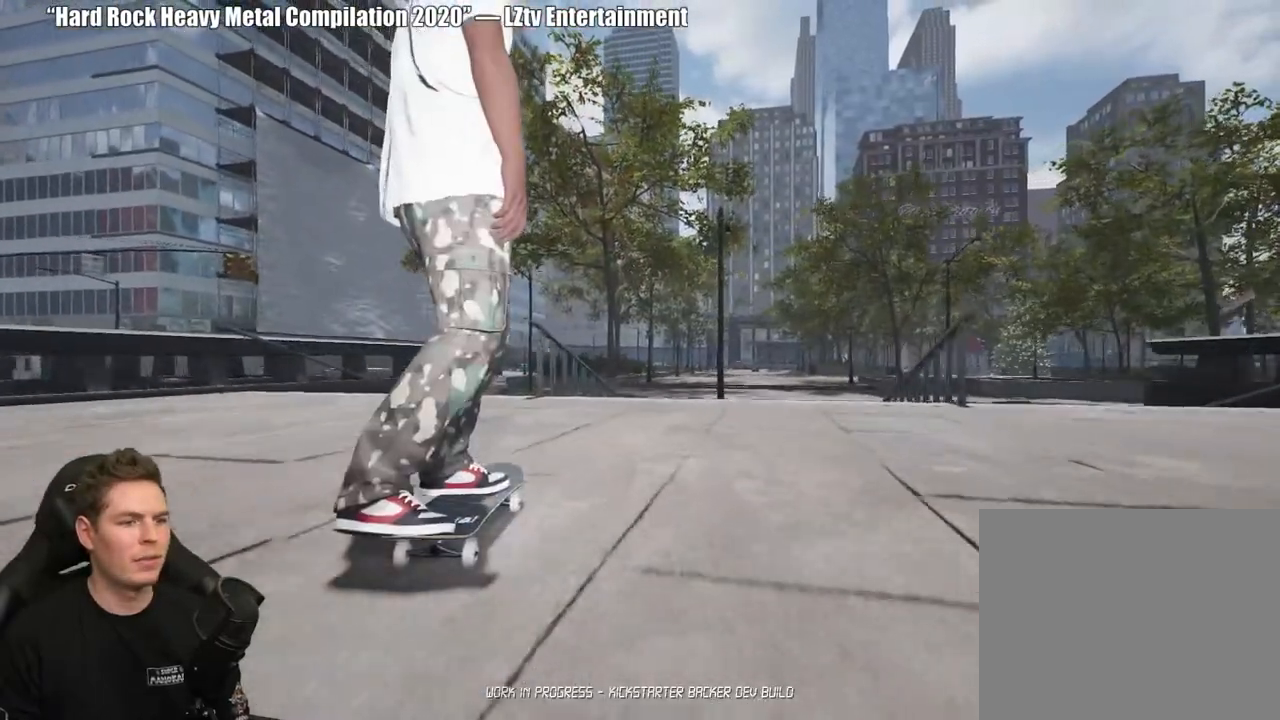
{"buttons": [], "left_stick": "center", "right_stick": "center", "events": []}
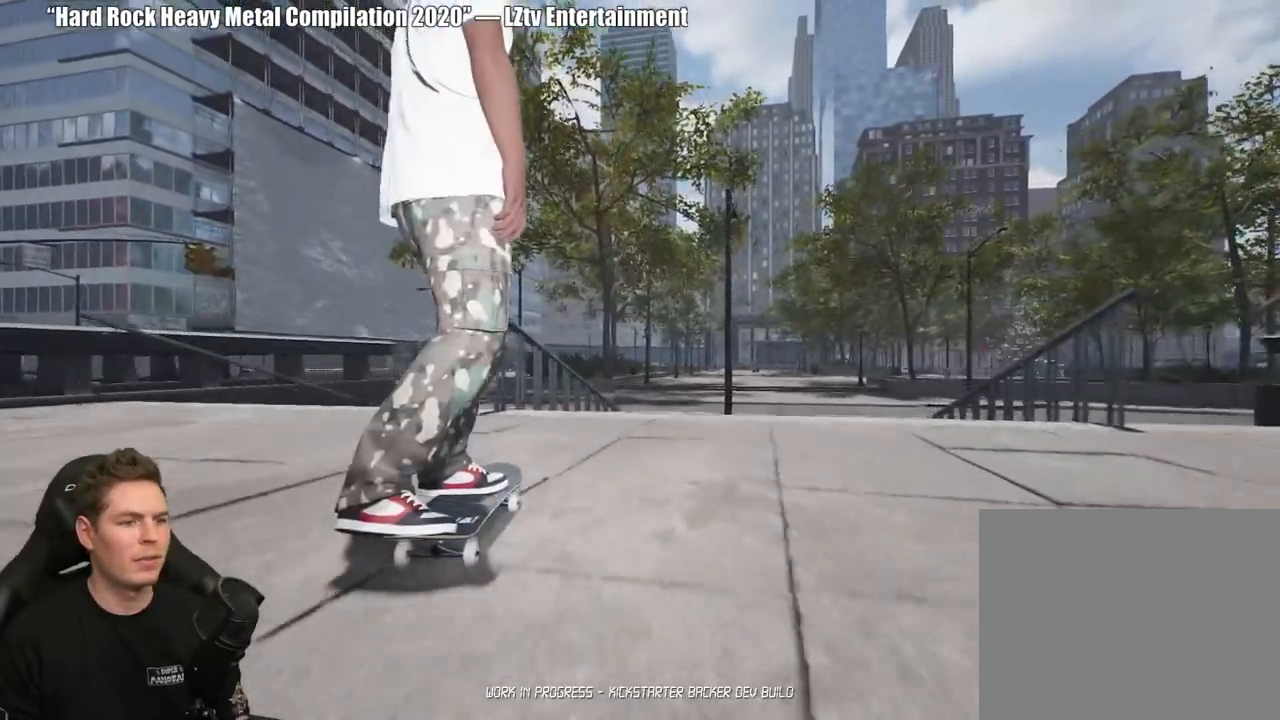
{"buttons": [], "left_stick": "center", "right_stick": "down", "events": [[50, "right_stick", "down"]]}
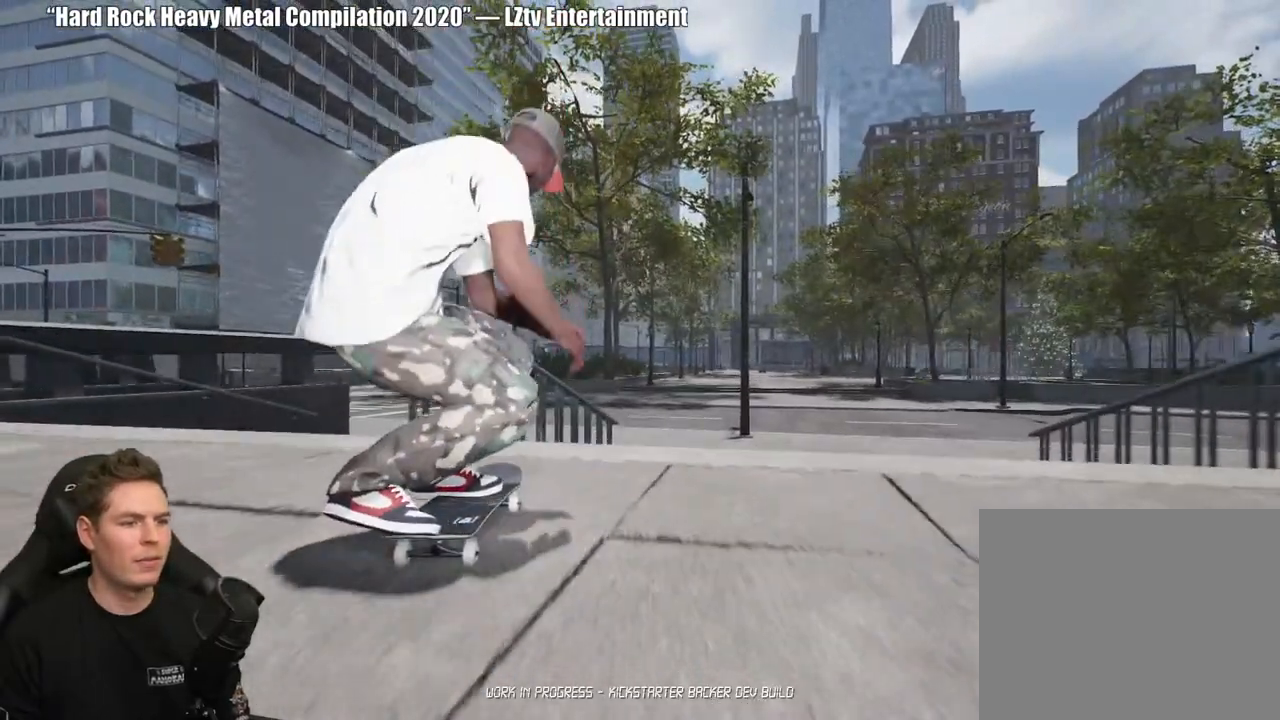
{"buttons": [], "left_stick": "center", "right_stick": "center", "events": [[133, "right_stick", "left"], [233, "right_stick", "up-right"], [267, "left_stick", "left"], [367, "right_stick", "center"], [383, "left_stick", "center"]]}
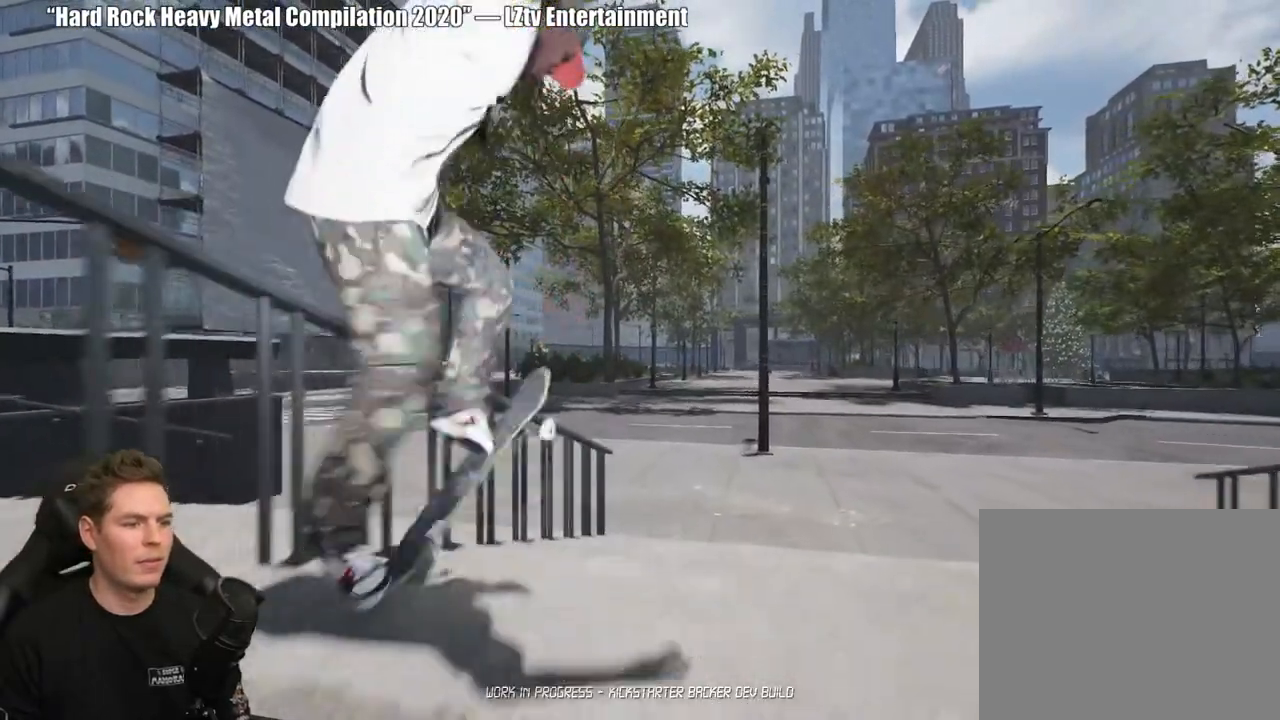
{"buttons": [], "left_stick": "left", "right_stick": "center", "events": [[333, "left_stick", "left"]]}
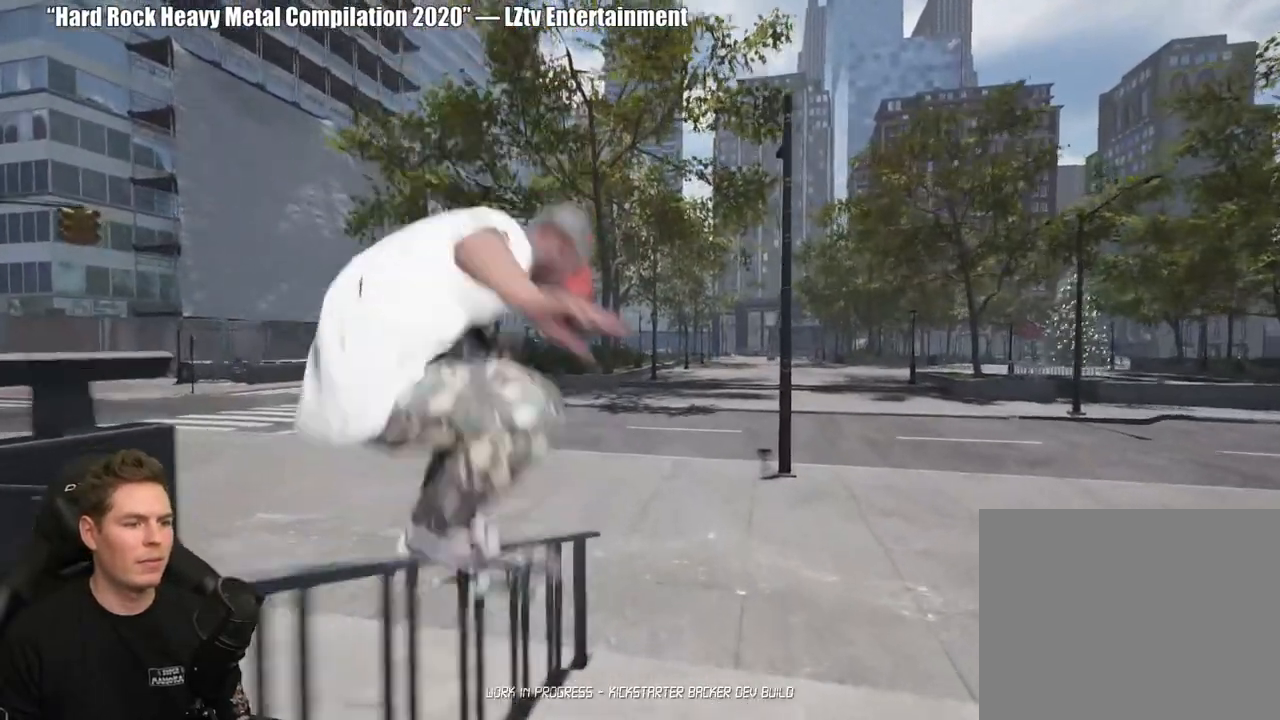
{"buttons": ["DPAD_UP"], "left_stick": "center", "right_stick": "center", "events": [[133, "left_stick", "center"], [233, "DPAD_UP", "down"]]}
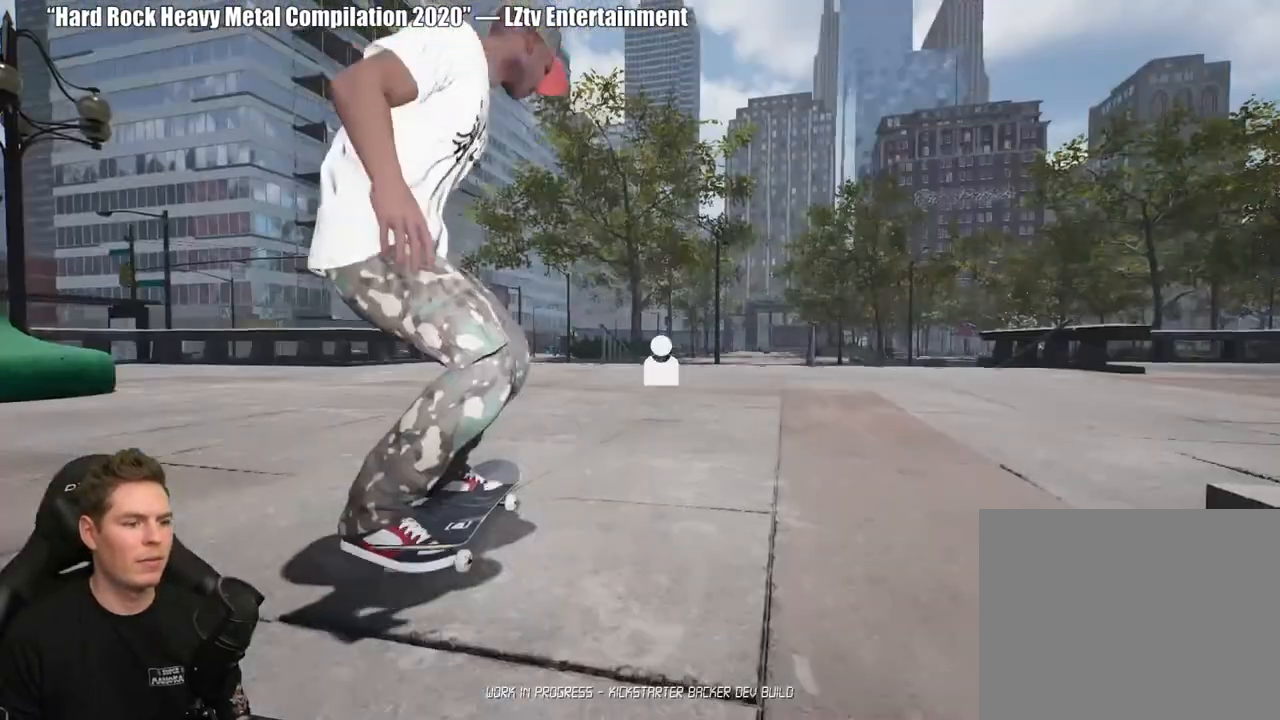
{"buttons": ["A"], "left_stick": "center", "right_stick": "center", "events": [[67, "DPAD_UP", "up"], [117, "A", "down"], [200, "A", "up"], [267, "A", "down"], [367, "A", "up"], [450, "A", "down"]]}